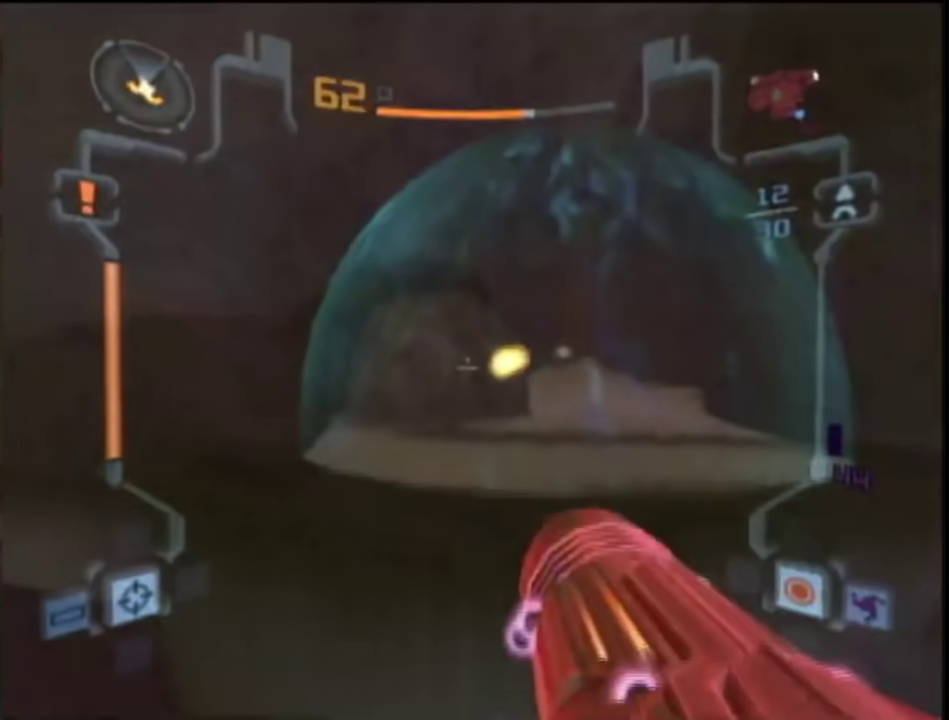
Gameplay with a controller (Nintendo layout); each line is a JSON object with the inputs held at the frame after it. "events" lists button and stick changes between this image and that frame as [ms after this image, input, new state], when the widget could be followed in between. This overlay highlights the sticks when they move; stick clicks (L3 R3) are not distinguishable. Not read: L3 R3 Y other_buttons.
{"buttons": ["L1", "R1"], "left_stick": "left", "right_stick": "right", "events": [[83, "left_stick", "up-left"], [183, "right_stick", "right"], [333, "left_stick", "left"]]}
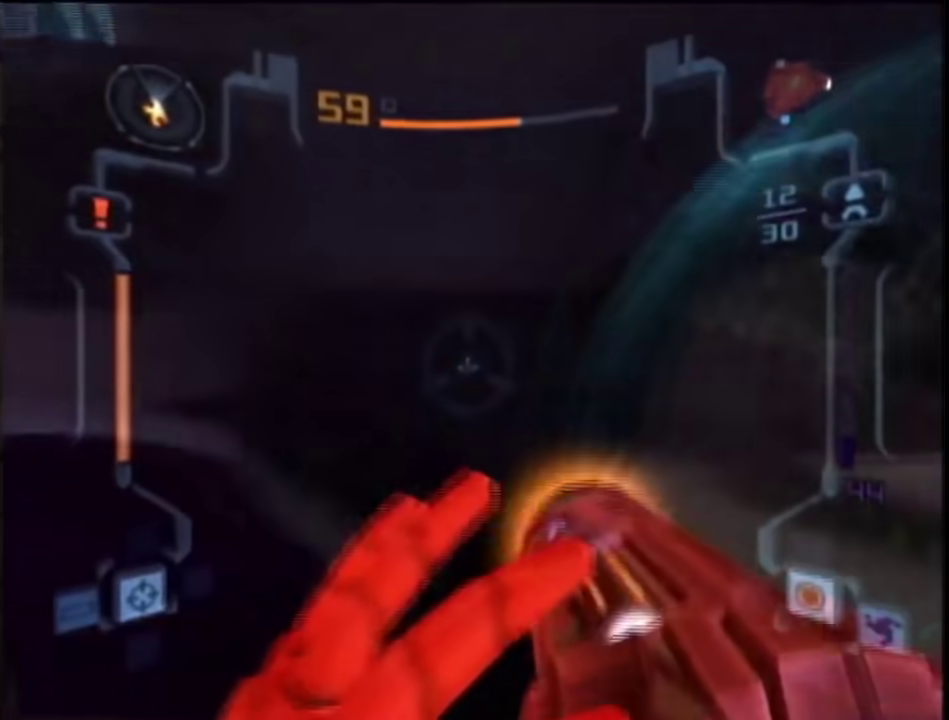
{"buttons": ["L1"], "left_stick": "right", "right_stick": "center", "events": [[150, "right_stick", "center"], [183, "left_stick", "down-left"], [250, "R1", "up"], [283, "left_stick", "right"]]}
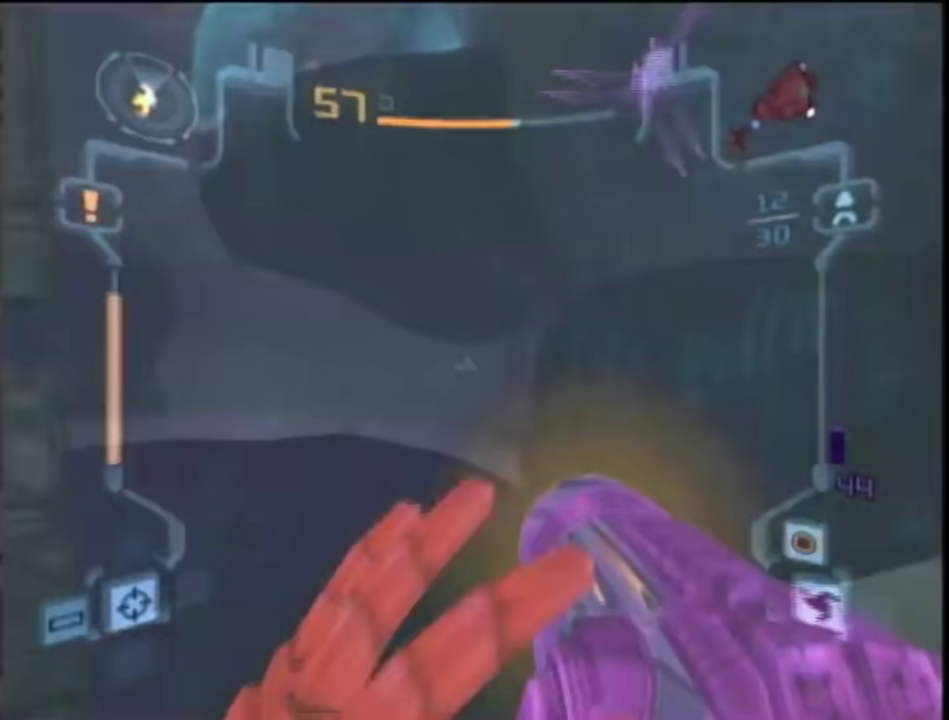
{"buttons": ["L1"], "left_stick": "up", "right_stick": "center", "events": [[50, "R1", "down"], [117, "left_stick", "down-right"], [183, "R1", "up"], [250, "left_stick", "up-right"], [500, "left_stick", "up"]]}
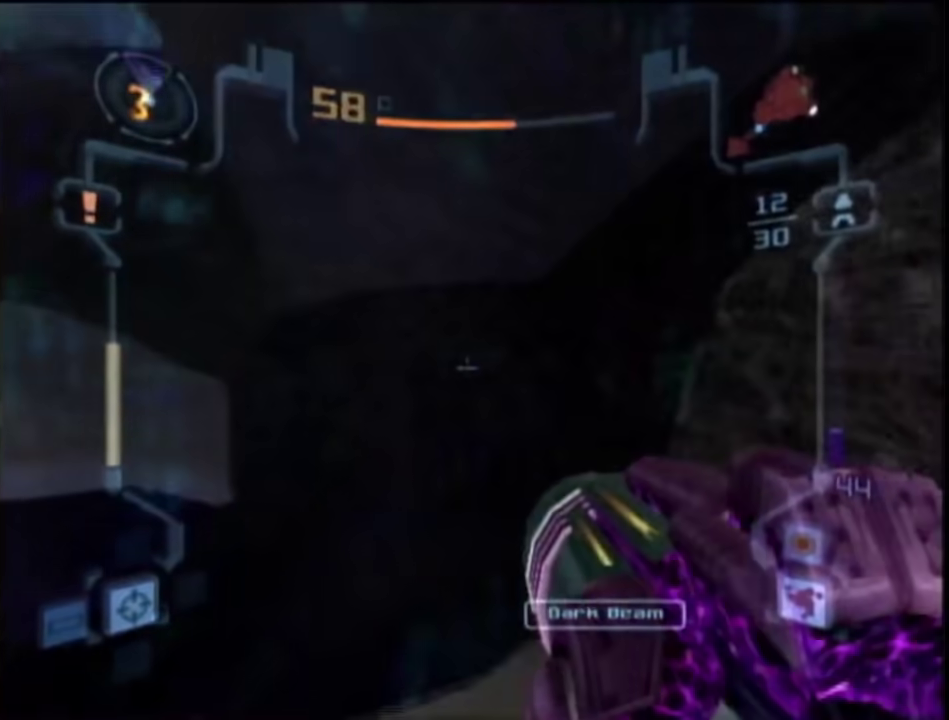
{"buttons": ["B", "L1"], "left_stick": "left", "right_stick": "center", "events": [[317, "left_stick", "up-right"], [417, "B", "down"], [500, "left_stick", "left"]]}
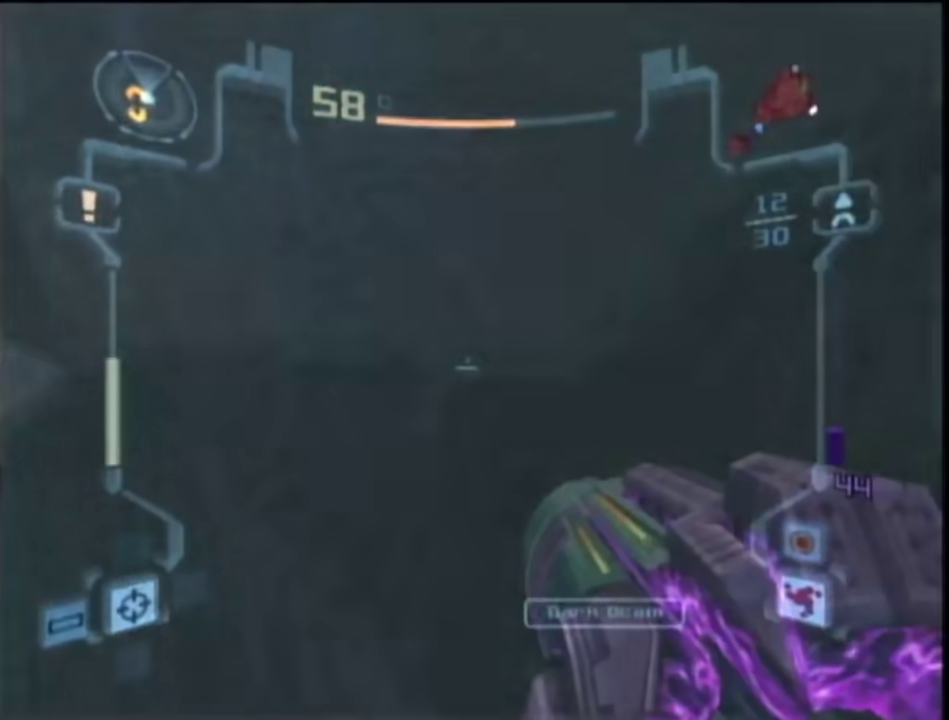
{"buttons": ["L1"], "left_stick": "up-left", "right_stick": "center", "events": [[250, "B", "up"], [367, "left_stick", "up-left"]]}
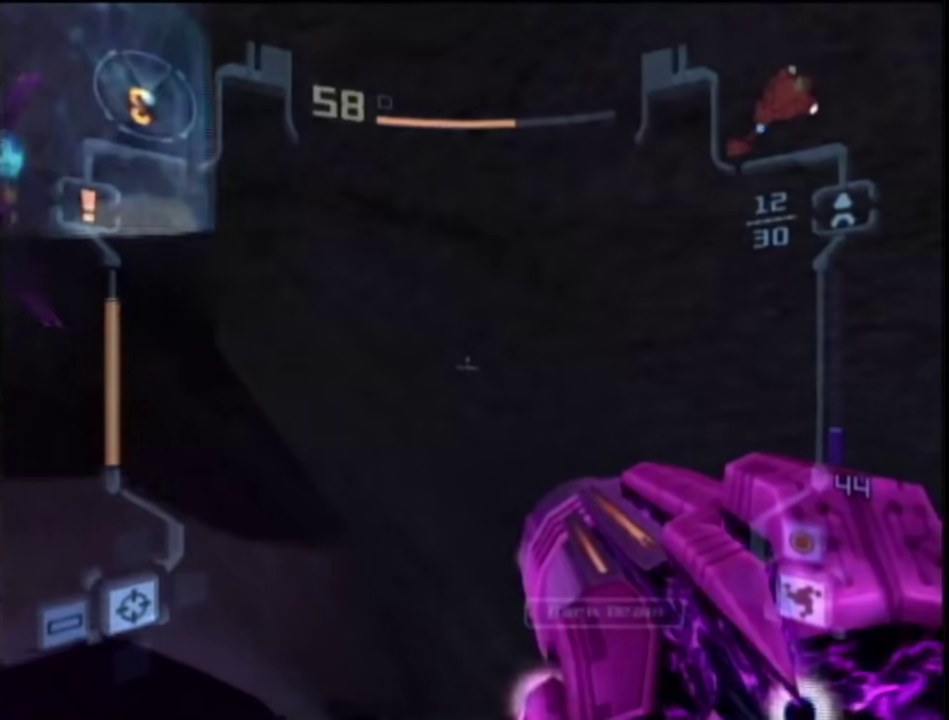
{"buttons": ["B", "L1"], "left_stick": "up-left", "right_stick": "center", "events": [[150, "B", "down"]]}
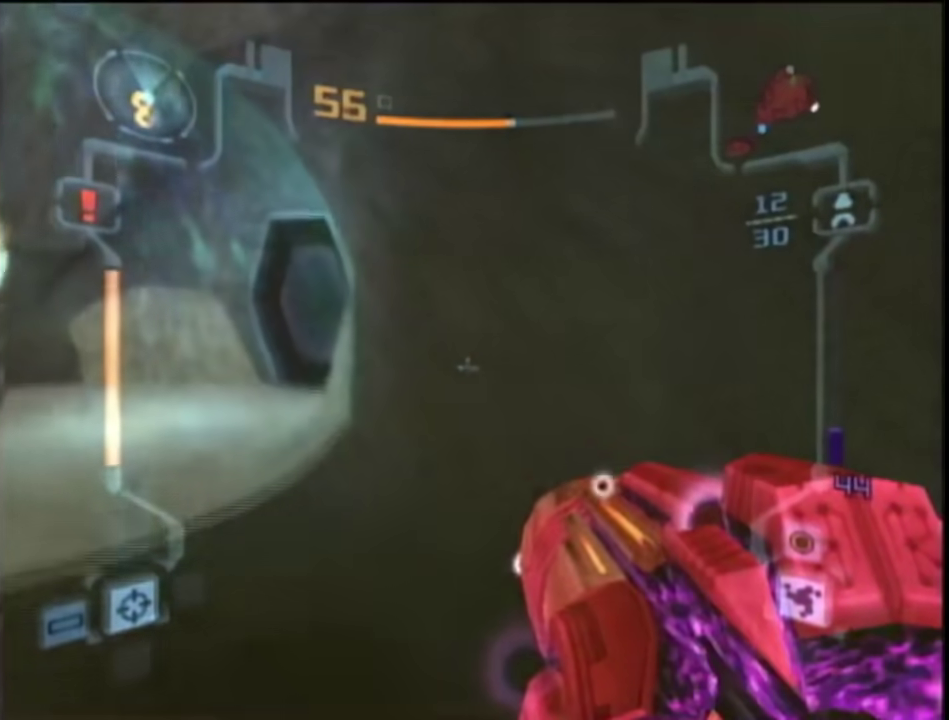
{"buttons": ["L1"], "left_stick": "up-left", "right_stick": "center", "events": [[200, "B", "up"]]}
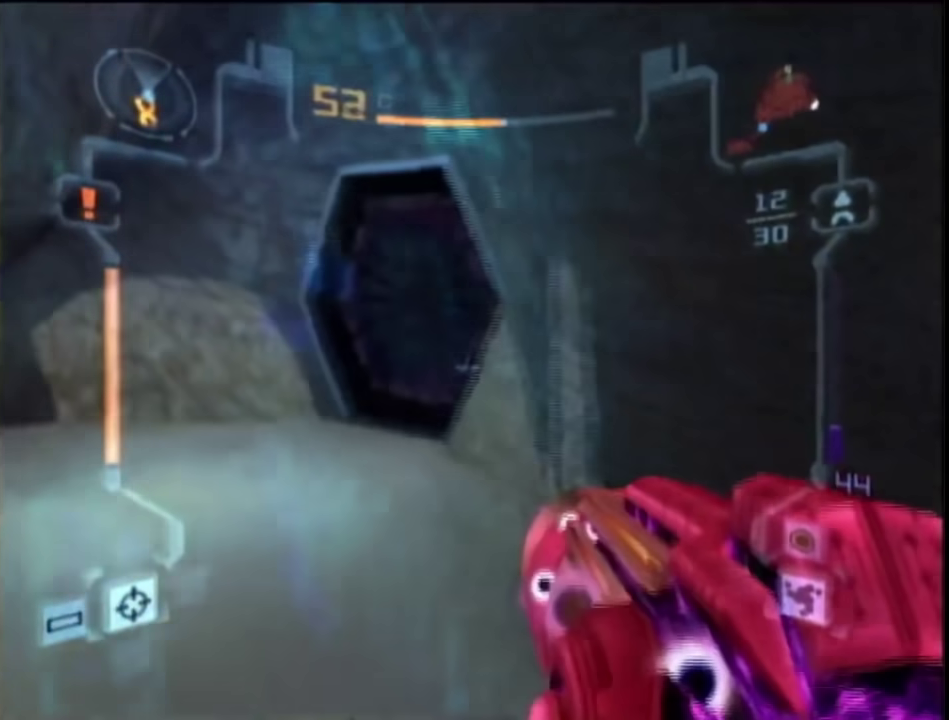
{"buttons": ["L1"], "left_stick": "up-right", "right_stick": "center", "events": [[150, "A", "down"], [217, "A", "up"], [250, "L1", "up"], [283, "left_stick", "up-right"], [500, "L1", "down"]]}
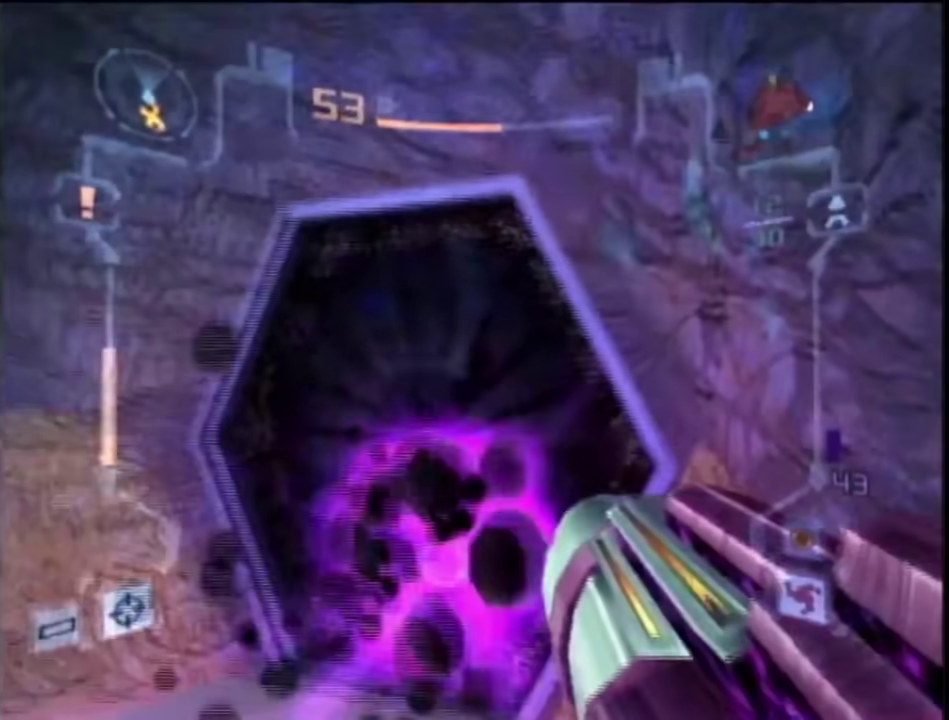
{"buttons": [], "left_stick": "up-right", "right_stick": "center", "events": [[17, "left_stick", "up"], [117, "left_stick", "up-left"], [250, "left_stick", "up"], [317, "B", "down"], [367, "B", "up"], [400, "L1", "up"], [433, "left_stick", "up-right"]]}
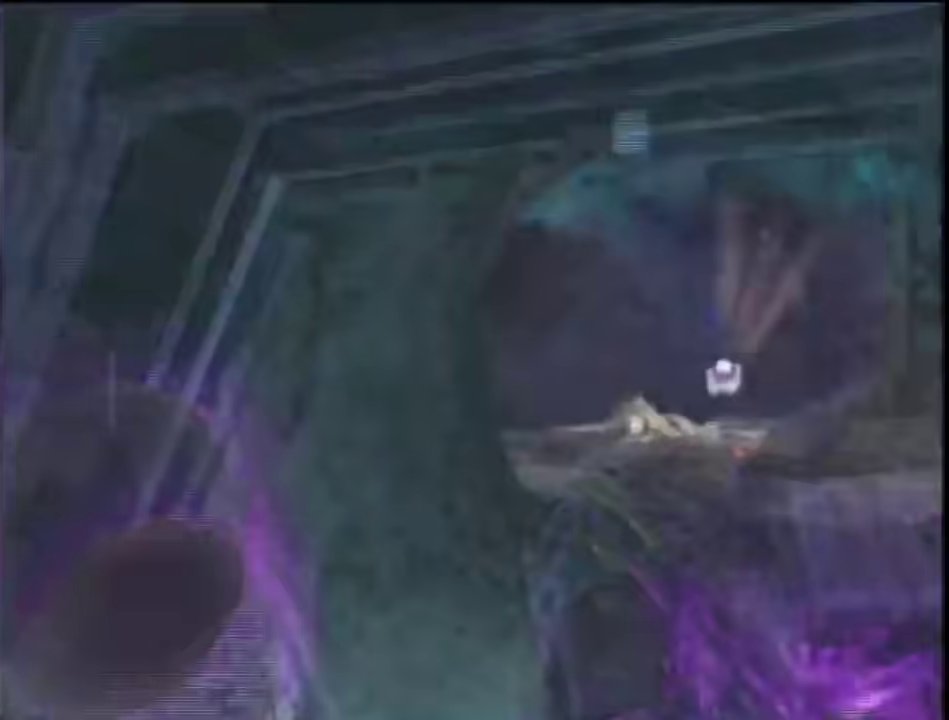
{"buttons": [], "left_stick": "up-right", "right_stick": "center", "events": []}
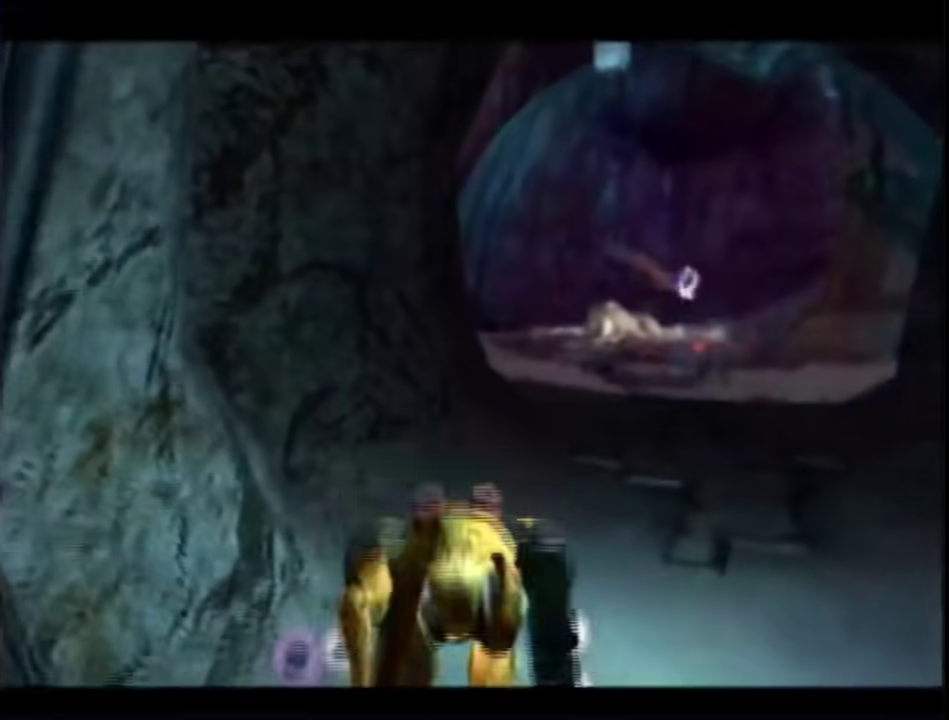
{"buttons": [], "left_stick": "up-right", "right_stick": "center", "events": []}
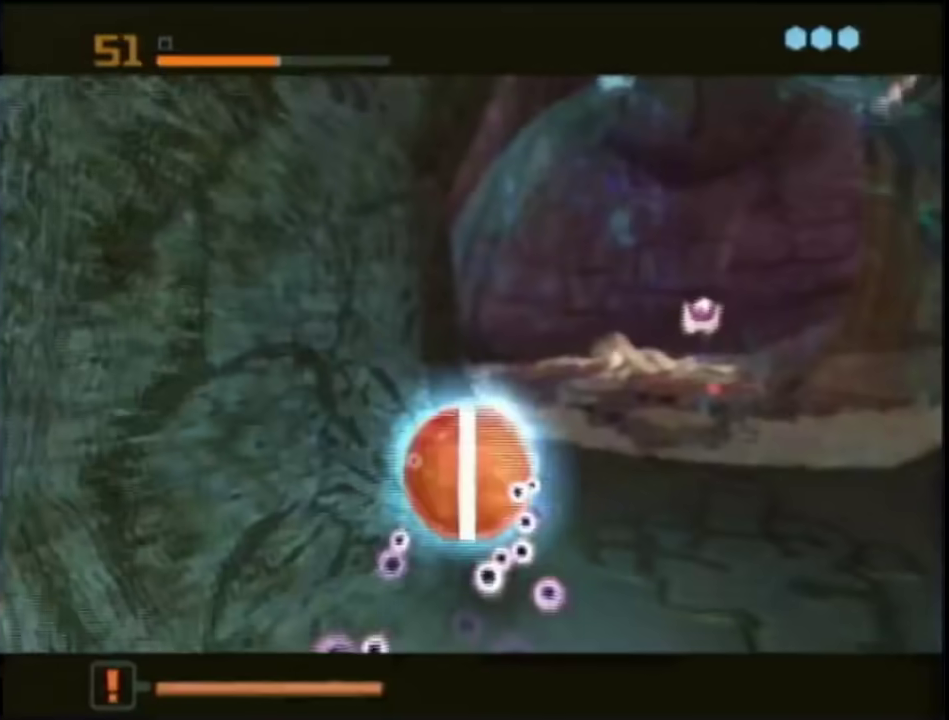
{"buttons": [], "left_stick": "up-left", "right_stick": "center", "events": [[283, "left_stick", "up"], [367, "left_stick", "up-left"]]}
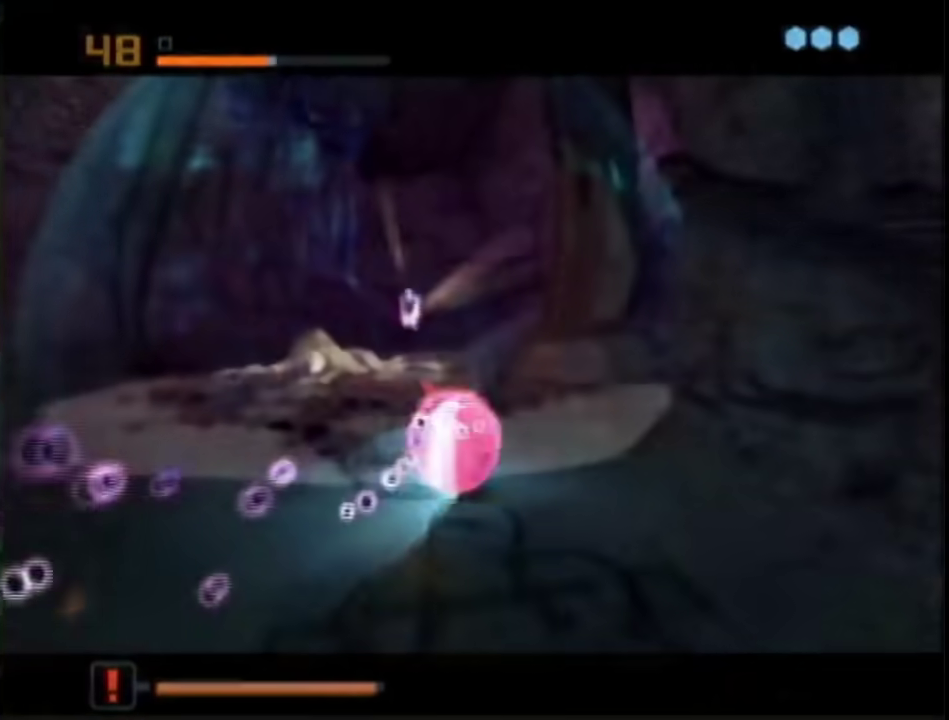
{"buttons": [], "left_stick": "up", "right_stick": "center", "events": [[17, "left_stick", "up"]]}
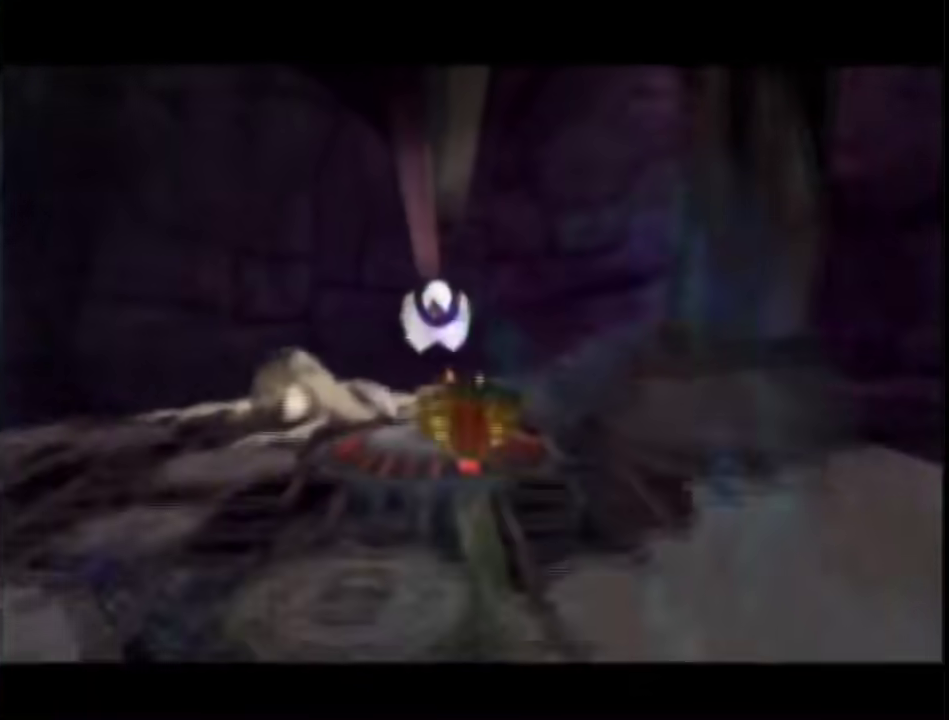
{"buttons": [], "left_stick": "up", "right_stick": "center", "events": []}
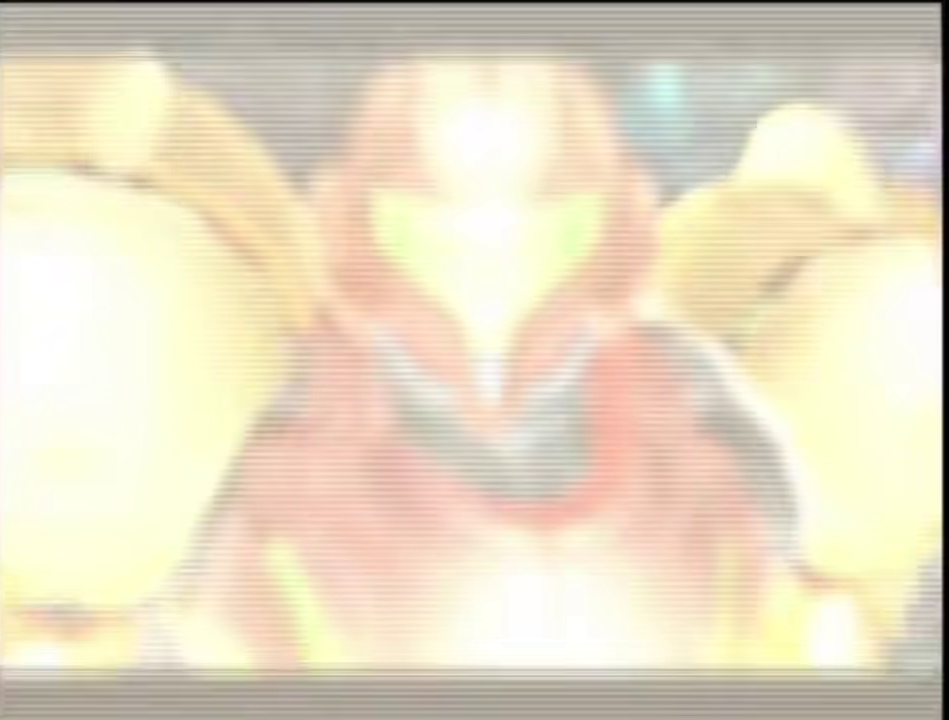
{"buttons": [], "left_stick": "center", "right_stick": "center", "events": [[150, "START", "down"], [150, "left_stick", "center"], [217, "left_stick", "left"], [267, "START", "up"], [333, "left_stick", "center"]]}
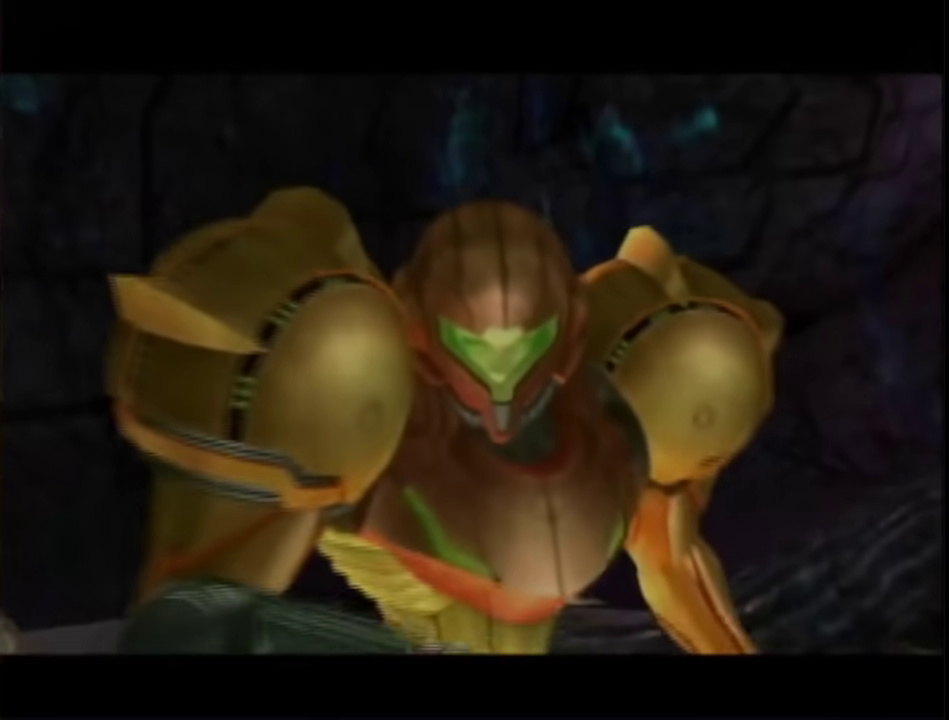
{"buttons": [], "left_stick": "center", "right_stick": "center", "events": []}
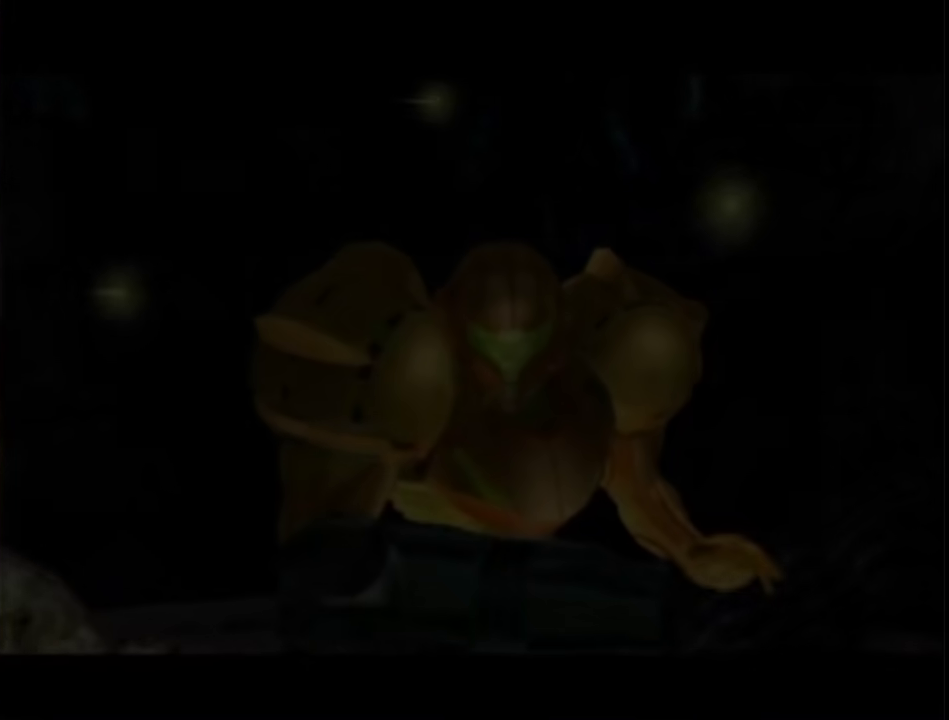
{"buttons": [], "left_stick": "center", "right_stick": "center", "events": []}
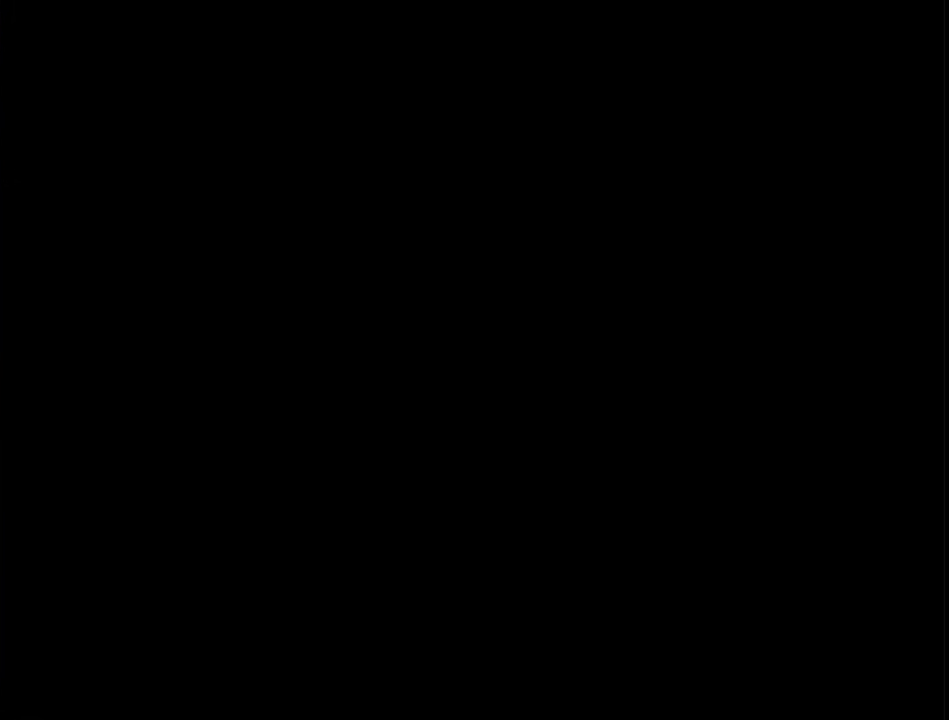
{"buttons": [], "left_stick": "center", "right_stick": "center", "events": []}
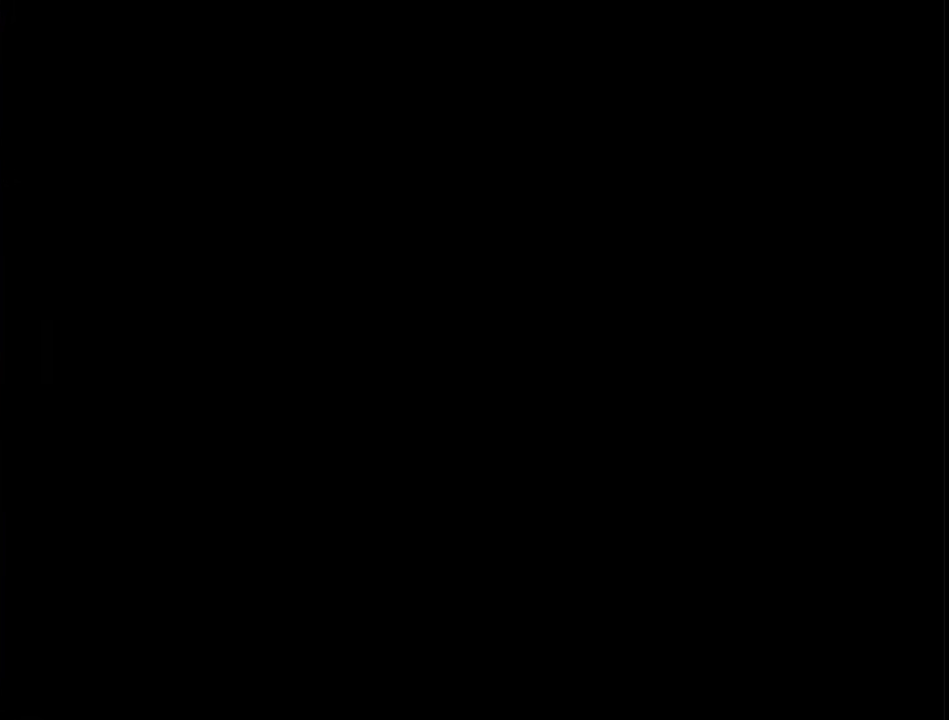
{"buttons": [], "left_stick": "center", "right_stick": "center", "events": []}
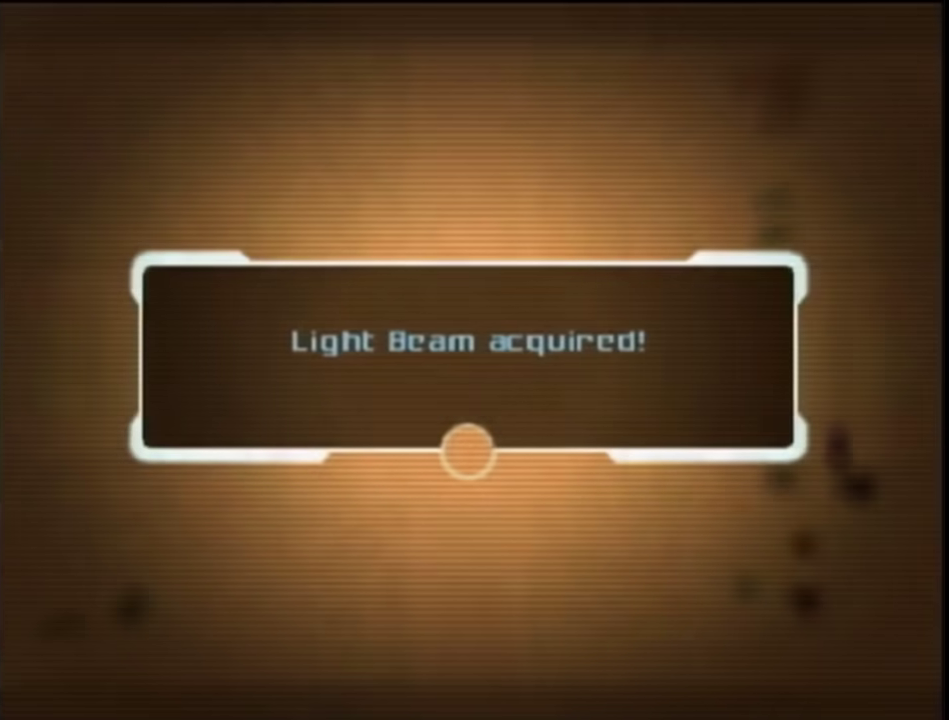
{"buttons": ["A"], "left_stick": "center", "right_stick": "center", "events": [[500, "A", "down"]]}
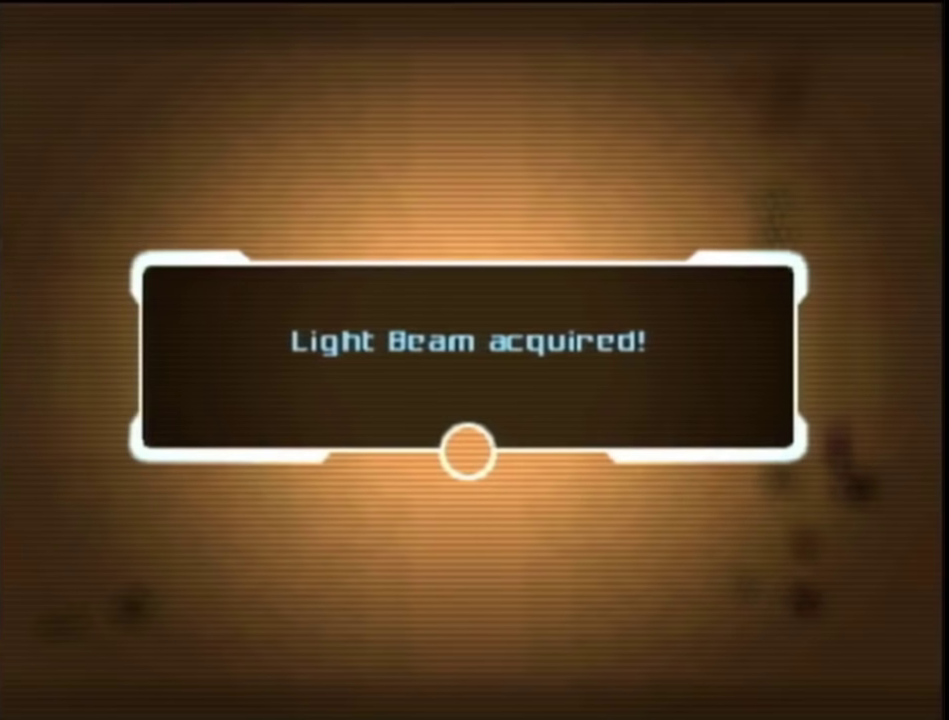
{"buttons": ["A"], "left_stick": "center", "right_stick": "center", "events": [[83, "A", "up"], [150, "A", "down"], [217, "A", "up"], [300, "A", "down"], [367, "A", "up"], [483, "A", "down"]]}
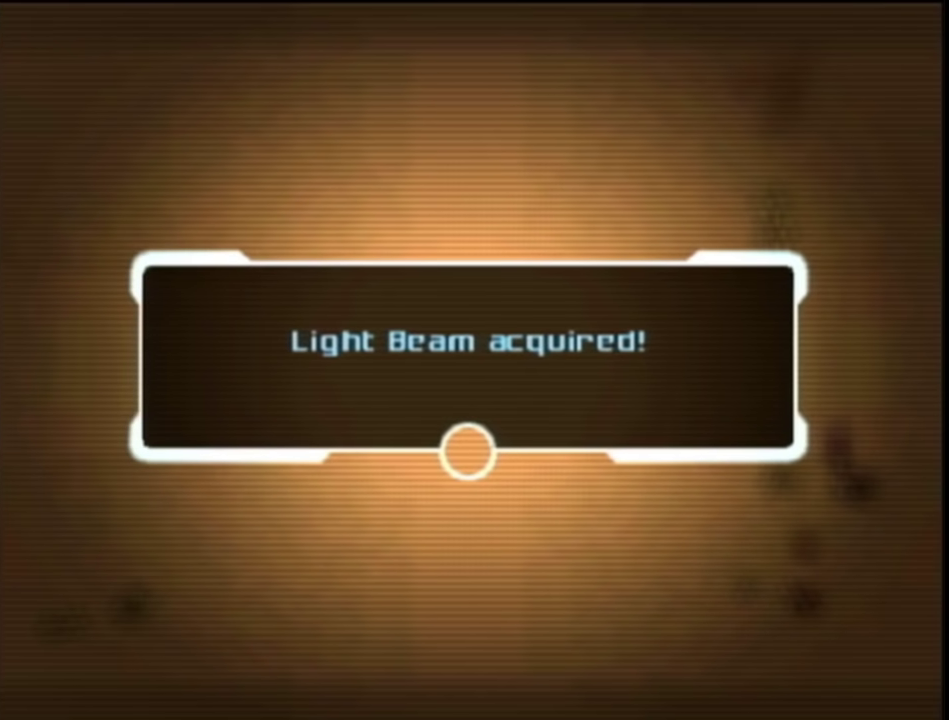
{"buttons": ["A"], "left_stick": "center", "right_stick": "center", "events": [[50, "A", "up"], [117, "A", "down"], [200, "A", "up"], [267, "A", "down"], [333, "A", "up"], [433, "A", "down"]]}
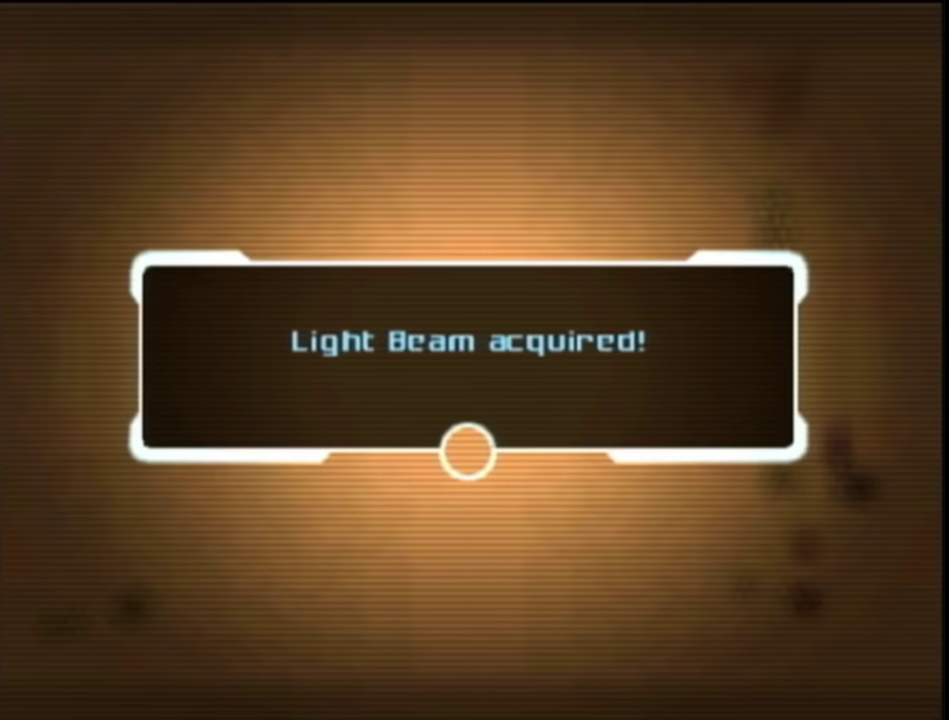
{"buttons": [], "left_stick": "center", "right_stick": "center", "events": [[67, "A", "up"], [117, "A", "down"], [183, "A", "up"], [433, "A", "down"], [500, "A", "up"]]}
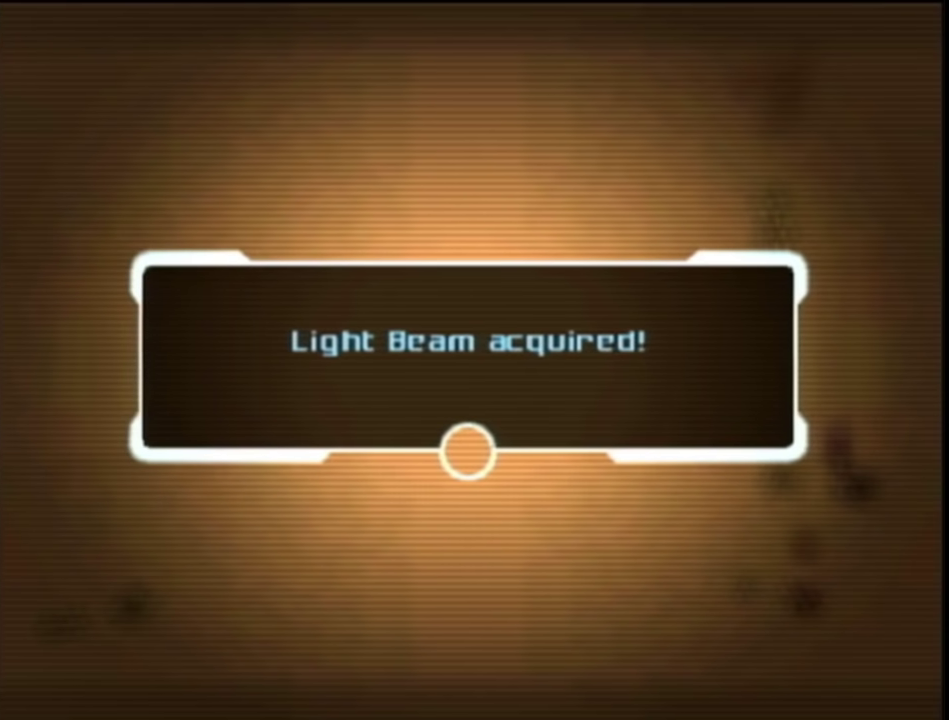
{"buttons": [], "left_stick": "center", "right_stick": "center", "events": [[83, "A", "down"], [150, "A", "up"], [250, "A", "down"], [300, "A", "up"], [400, "A", "down"], [467, "A", "up"]]}
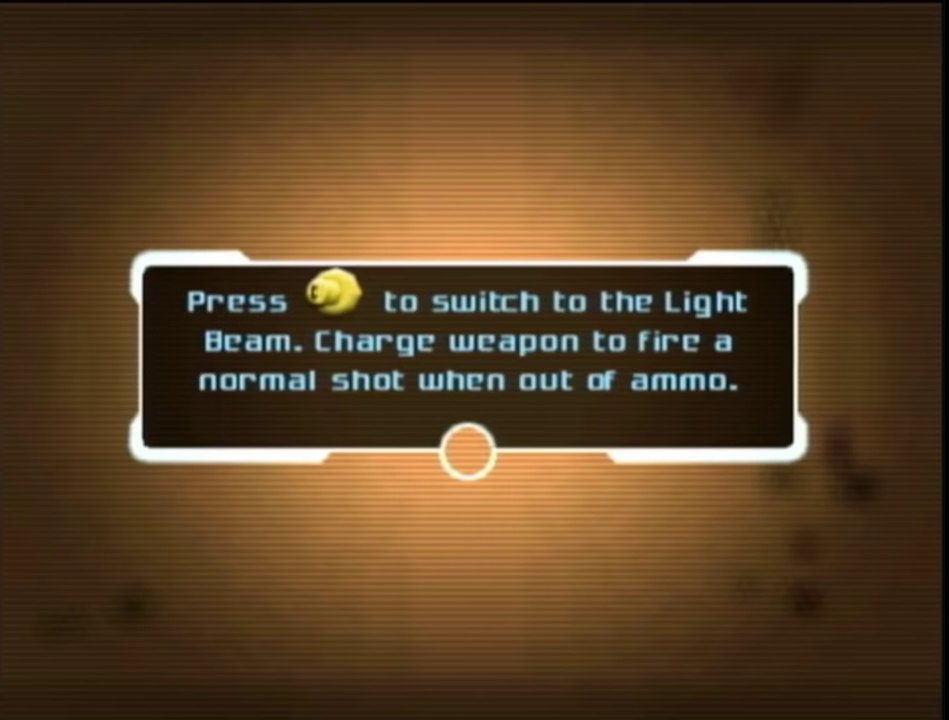
{"buttons": [], "left_stick": "center", "right_stick": "center", "events": [[50, "A", "down"], [117, "A", "up"], [217, "A", "down"], [267, "A", "up"]]}
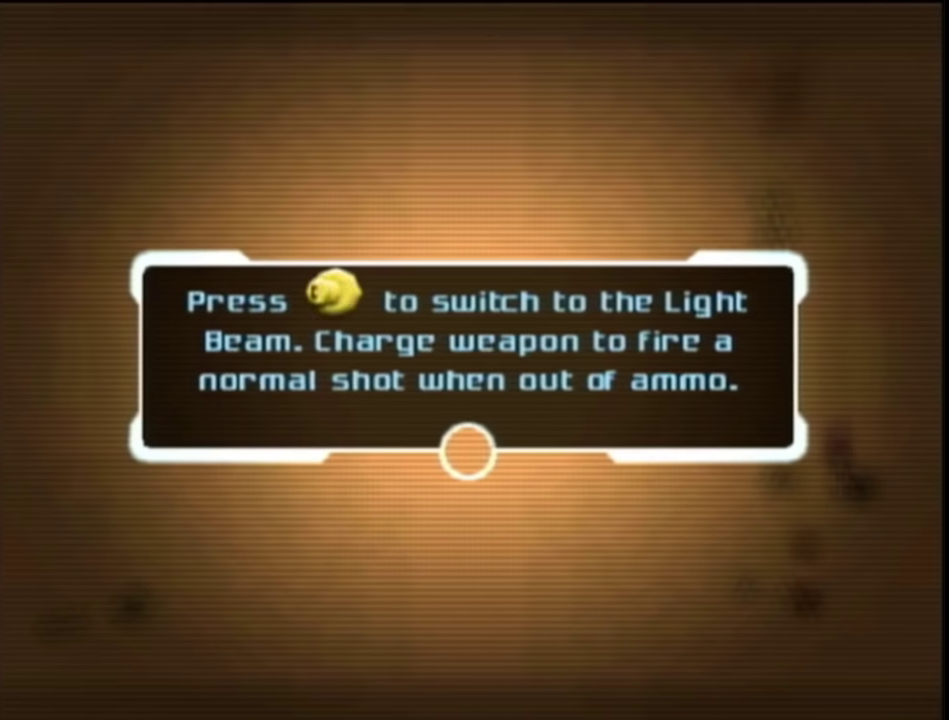
{"buttons": [], "left_stick": "center", "right_stick": "center", "events": [[150, "A", "down"], [217, "A", "up"], [317, "A", "down"], [367, "A", "up"]]}
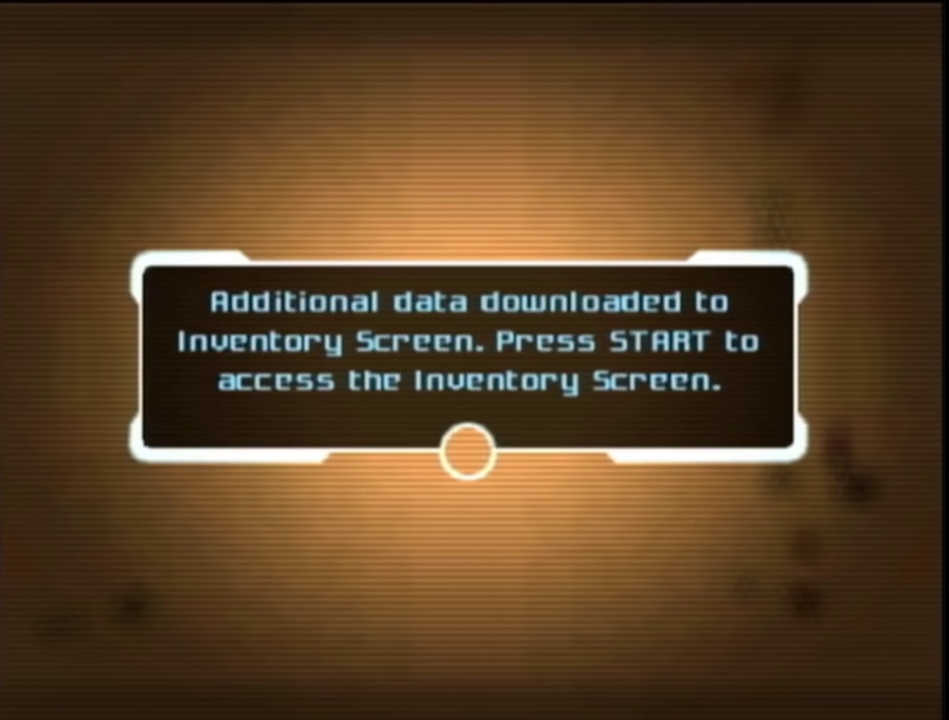
{"buttons": [], "left_stick": "center", "right_stick": "center", "events": [[217, "A", "down"], [267, "A", "up"], [317, "A", "down"], [483, "A", "up"]]}